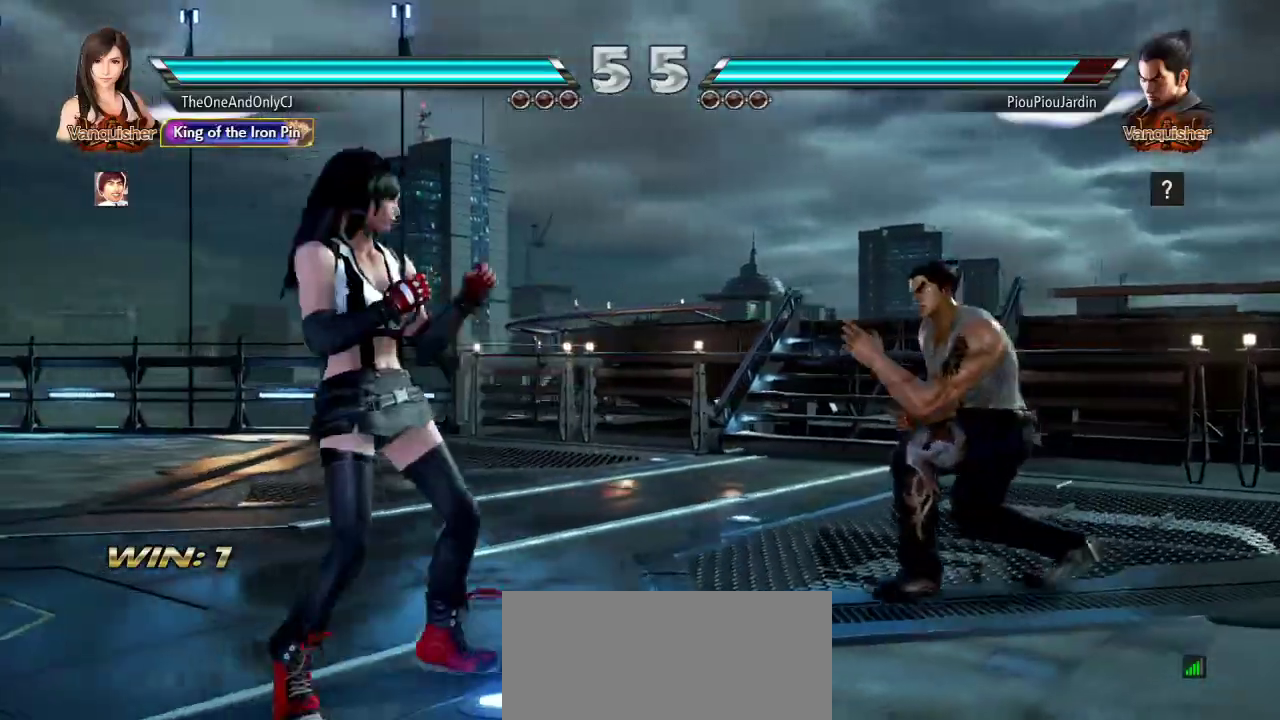
Gameplay with a controller (arcade stick); each line is a JSON object with the inputs held at the frame after it. "events" lists button and stick changes between this image and that frame as [ms after this image, input, new state], when the widget could be followed in between. Not read: L3 LK R3.
{"buttons": [], "left_stick": "right", "events": [[33, "left_stick", "center"], [100, "left_stick", "down"], [167, "left_stick", "center"], [350, "left_stick", "right"], [433, "left_stick", "center"], [500, "left_stick", "right"]]}
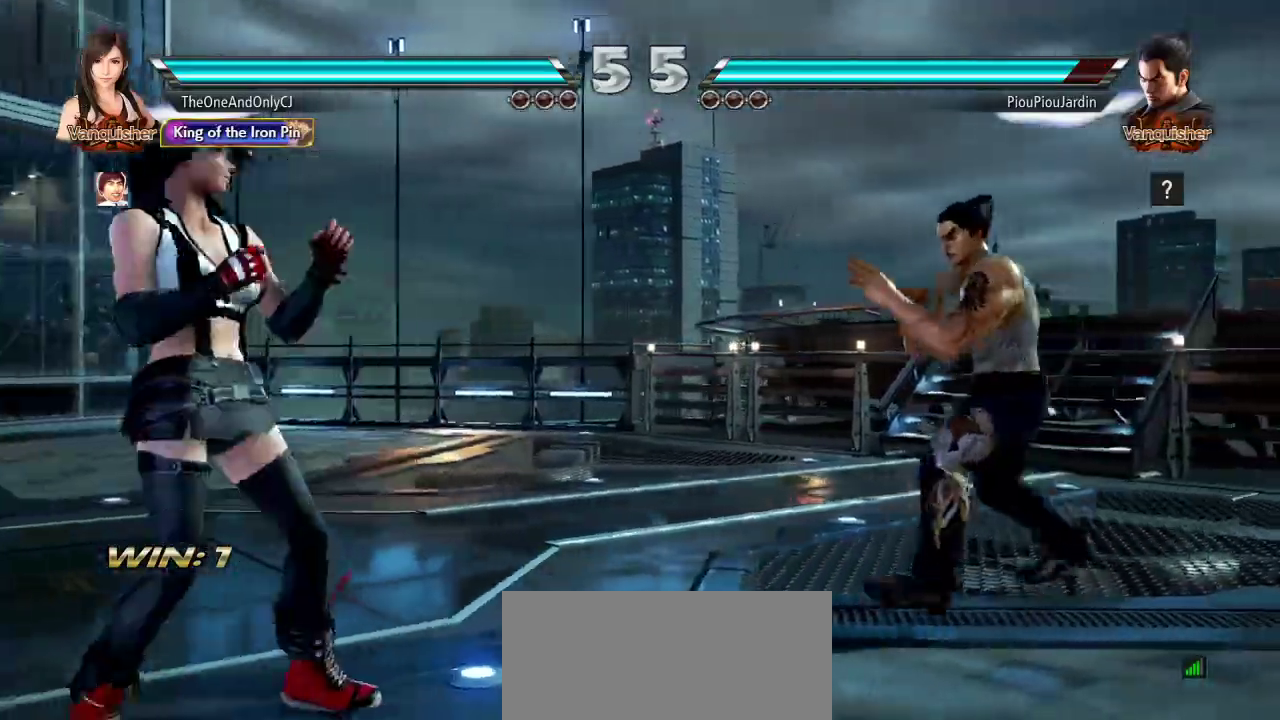
{"buttons": [], "left_stick": "left", "events": [[83, "left_stick", "center"], [150, "left_stick", "left"]]}
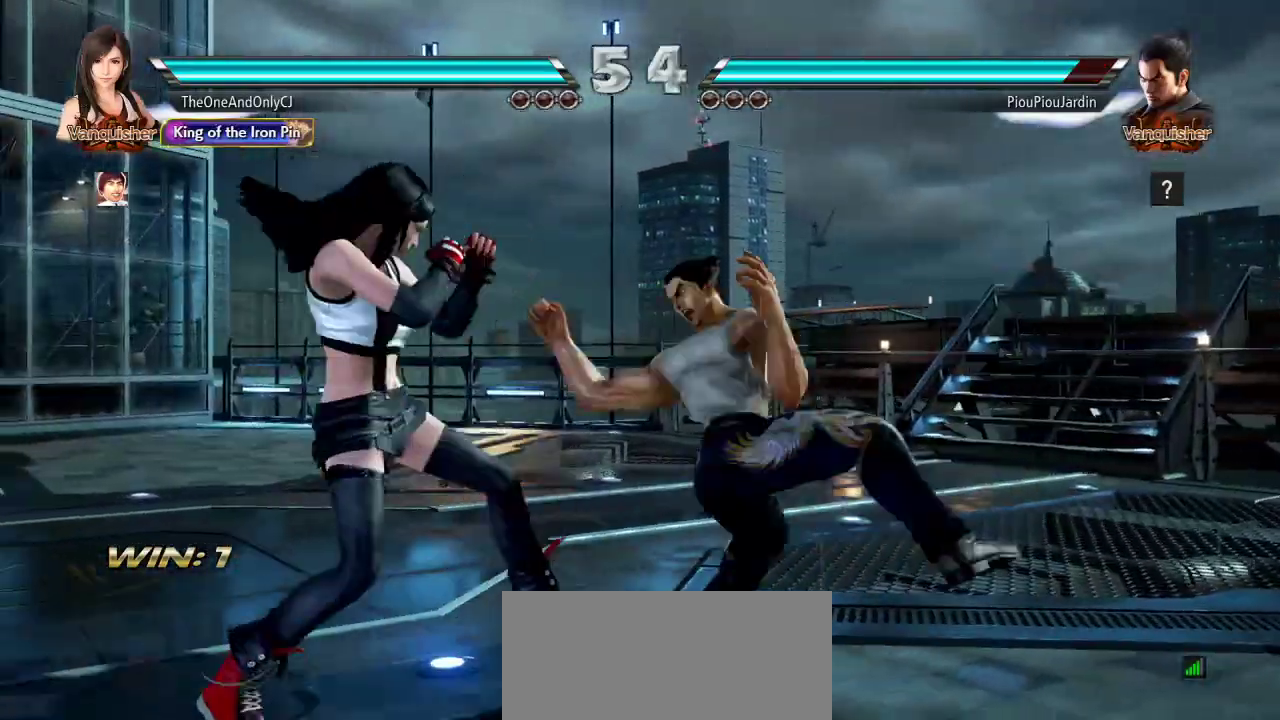
{"buttons": [], "left_stick": "center"}
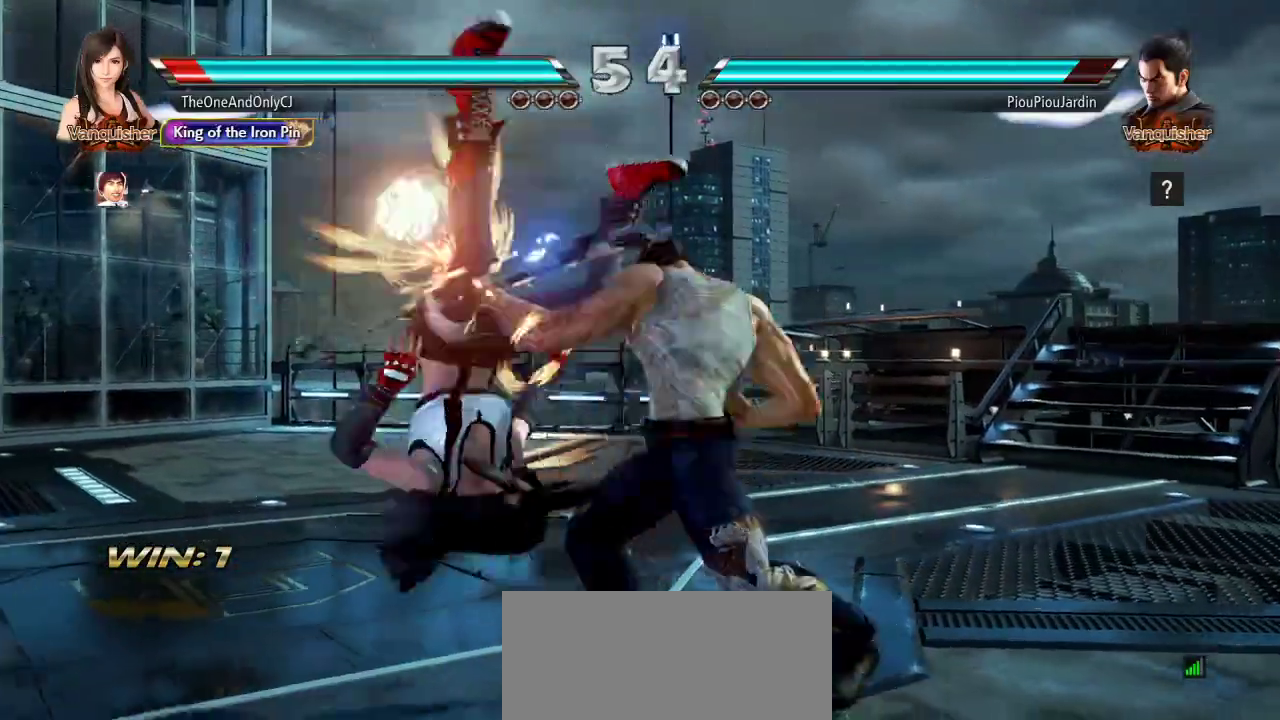
{"buttons": [], "left_stick": "center", "events": []}
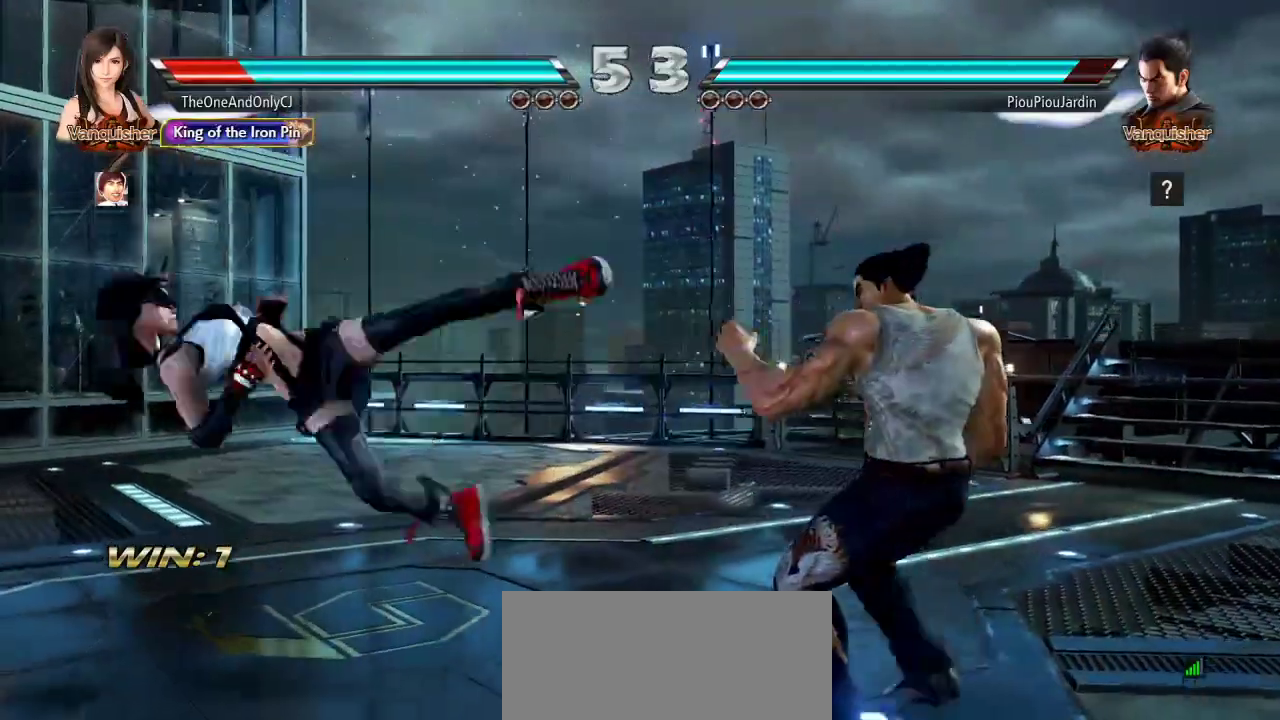
{"buttons": [], "left_stick": "center", "events": [[317, "CIRCLE", "down"], [317, "CROSS", "down"], [450, "CROSS", "up"], [467, "CIRCLE", "up"]]}
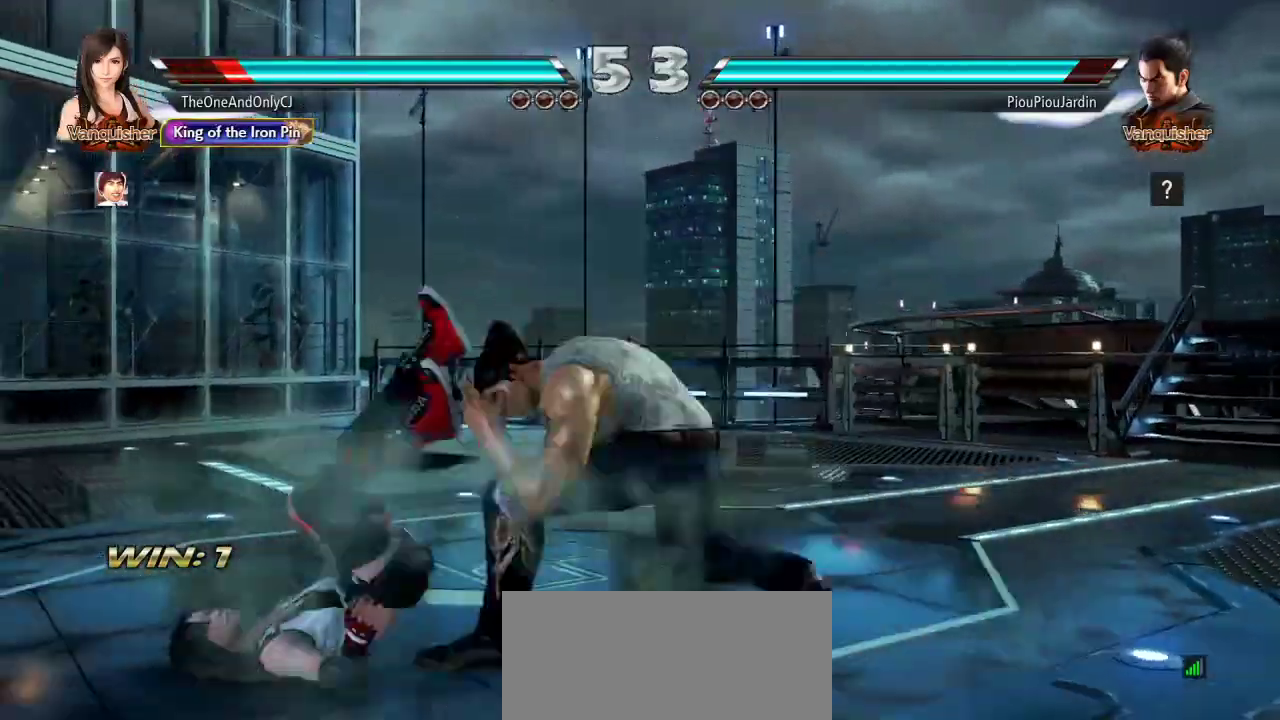
{"buttons": [], "left_stick": "center", "events": []}
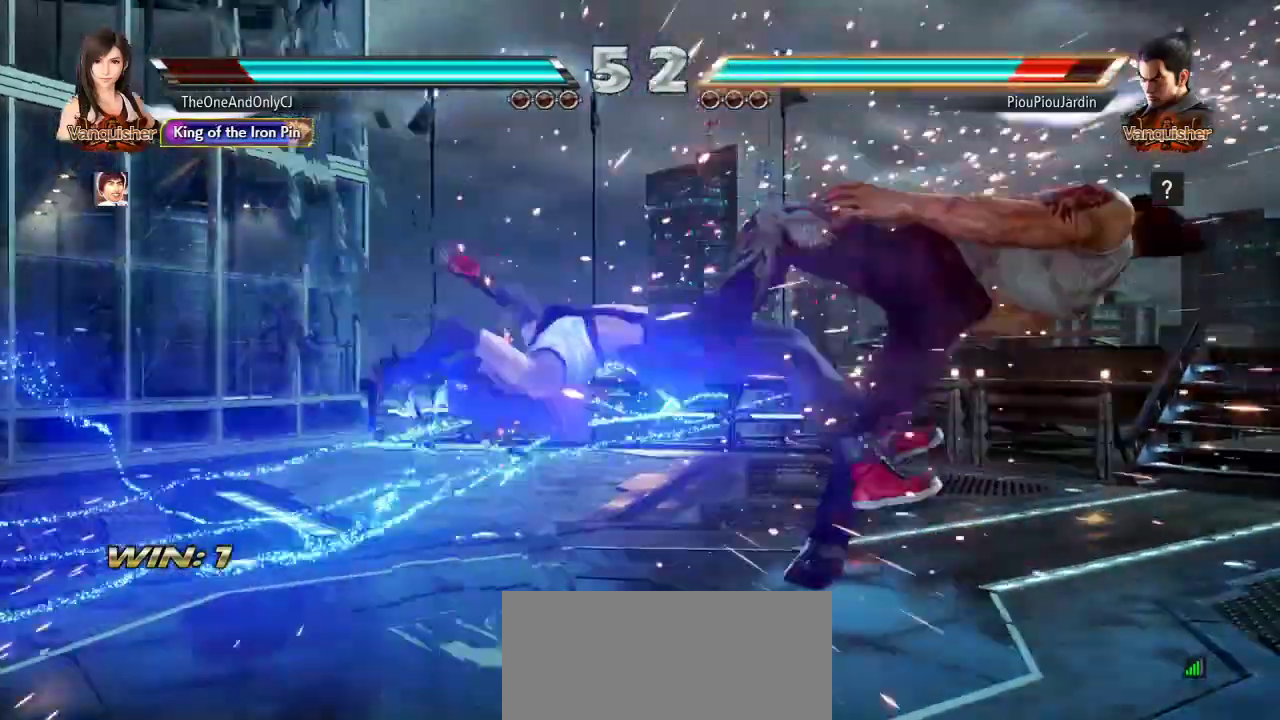
{"buttons": [], "left_stick": "center", "events": [[283, "left_stick", "down"], [350, "left_stick", "center"]]}
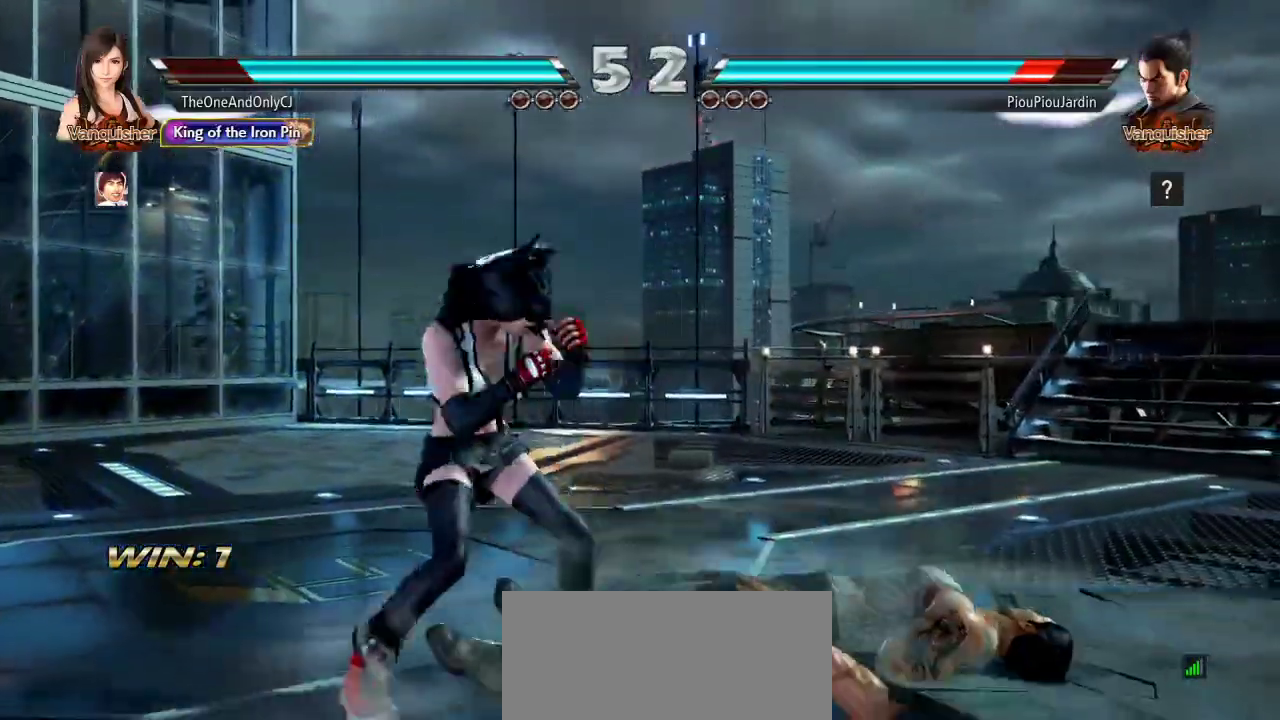
{"buttons": [], "left_stick": "right", "events": [[150, "left_stick", "down-right"], [167, "CIRCLE", "down"], [250, "CIRCLE", "up"], [333, "left_stick", "right"]]}
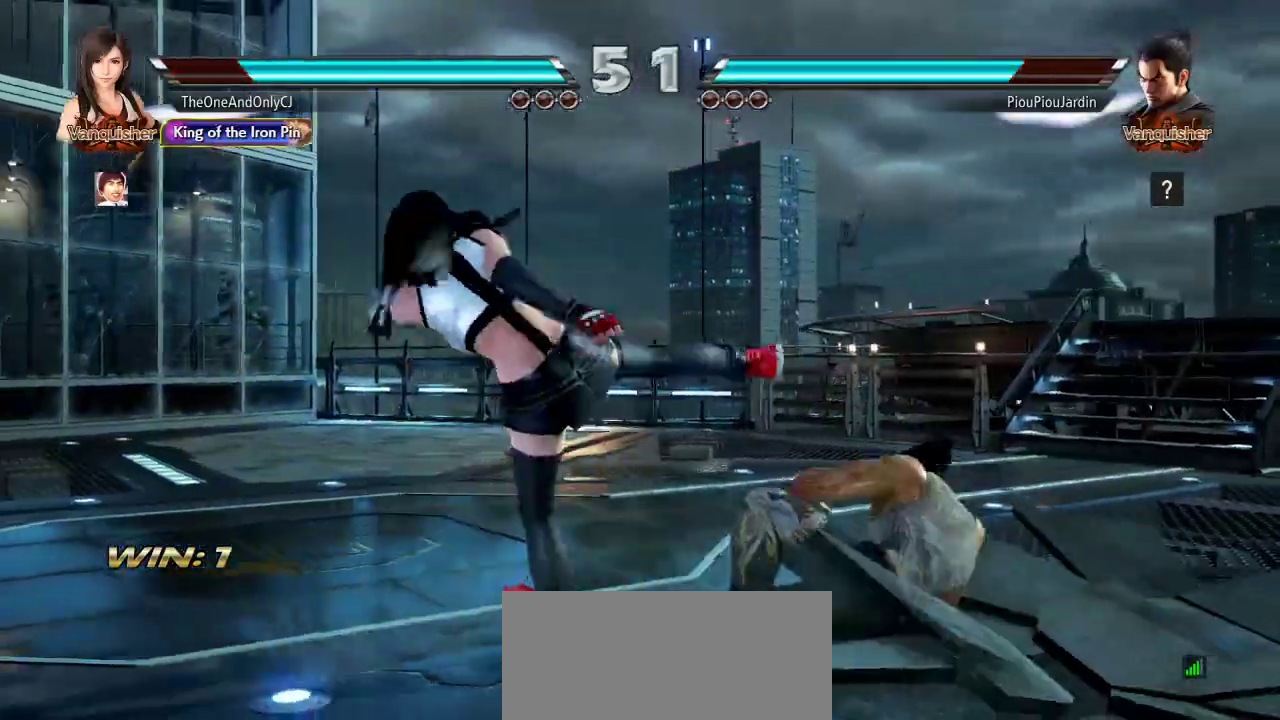
{"buttons": ["CROSS"], "left_stick": "center", "events": [[350, "SQUARE", "down"], [450, "CROSS", "down"], [450, "SQUARE", "up"], [483, "left_stick", "center"]]}
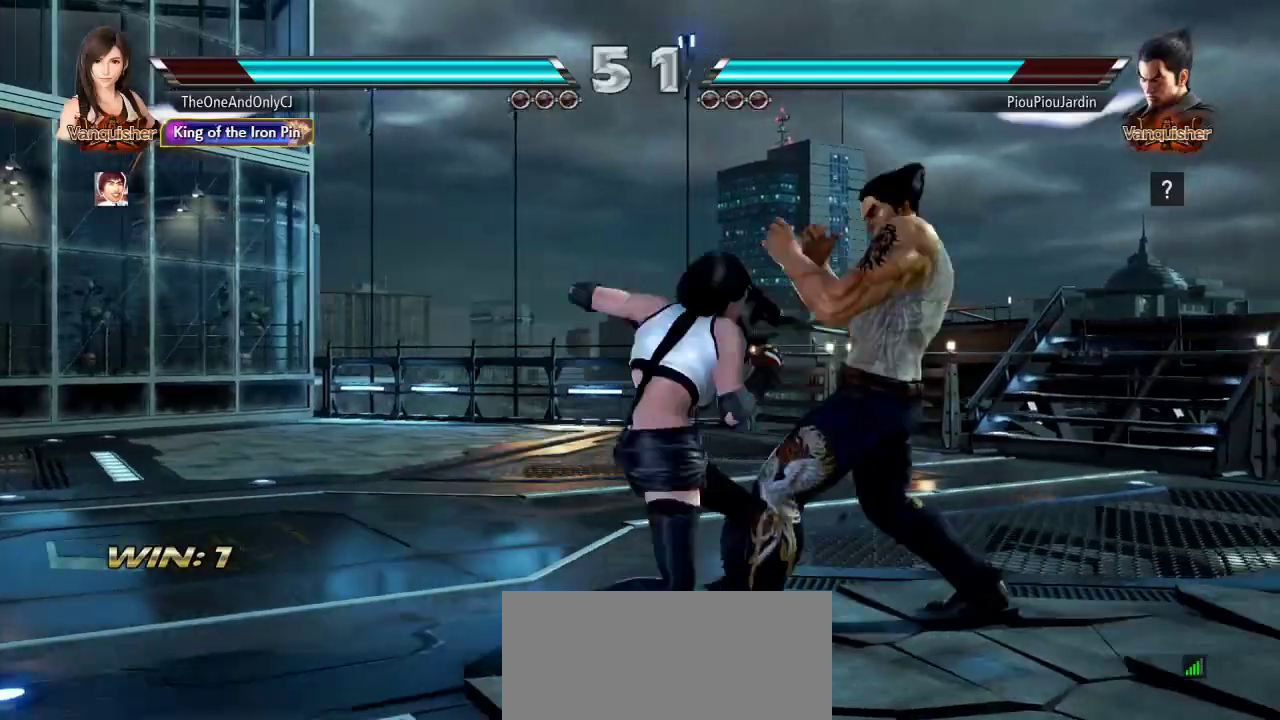
{"buttons": [], "left_stick": "center", "events": [[33, "CROSS", "up"], [67, "CROSS", "down"], [100, "CROSS", "up"]]}
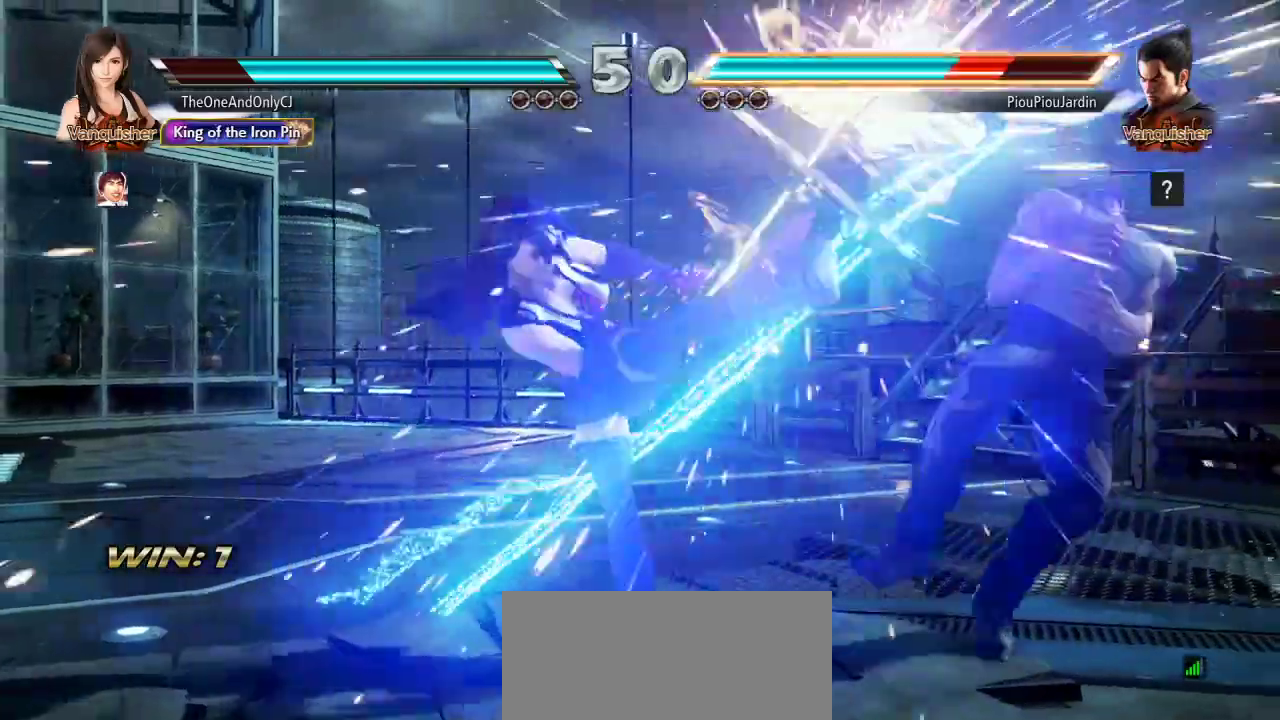
{"buttons": [], "left_stick": "right", "events": [[333, "left_stick", "right"], [400, "left_stick", "center"], [500, "left_stick", "right"]]}
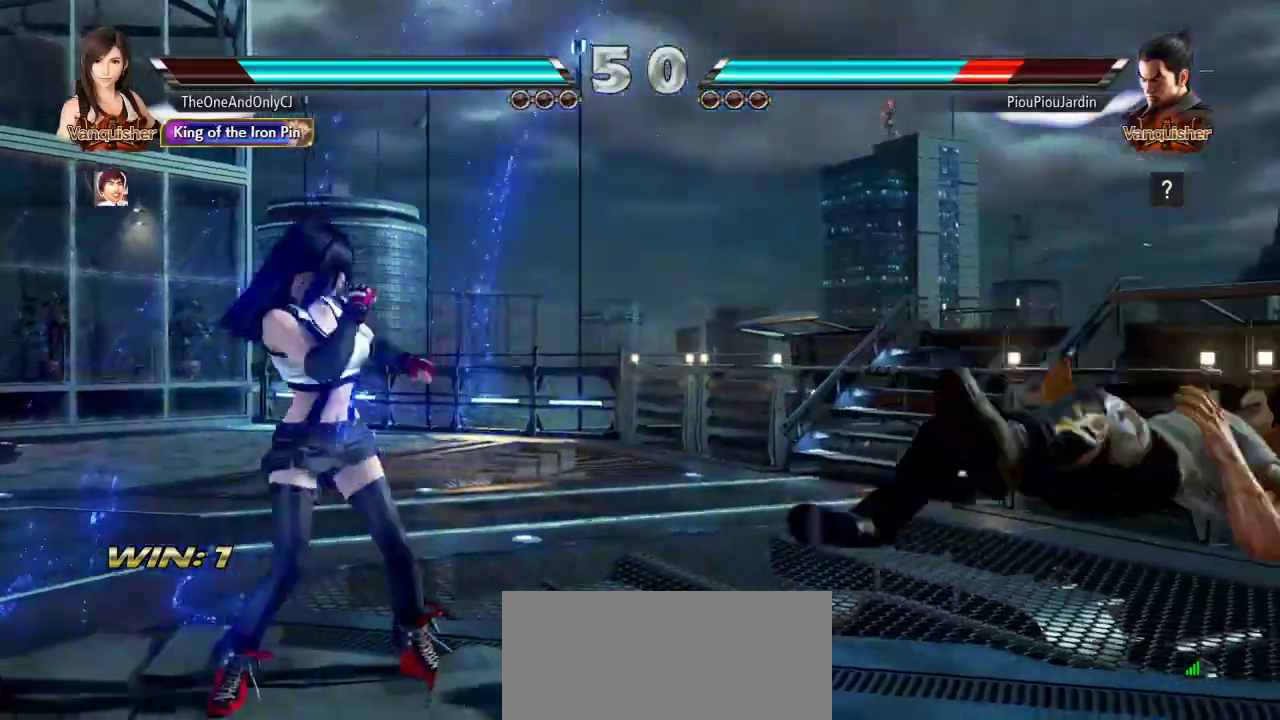
{"buttons": [], "left_stick": "center", "events": [[67, "left_stick", "center"], [183, "left_stick", "down"], [250, "left_stick", "center"]]}
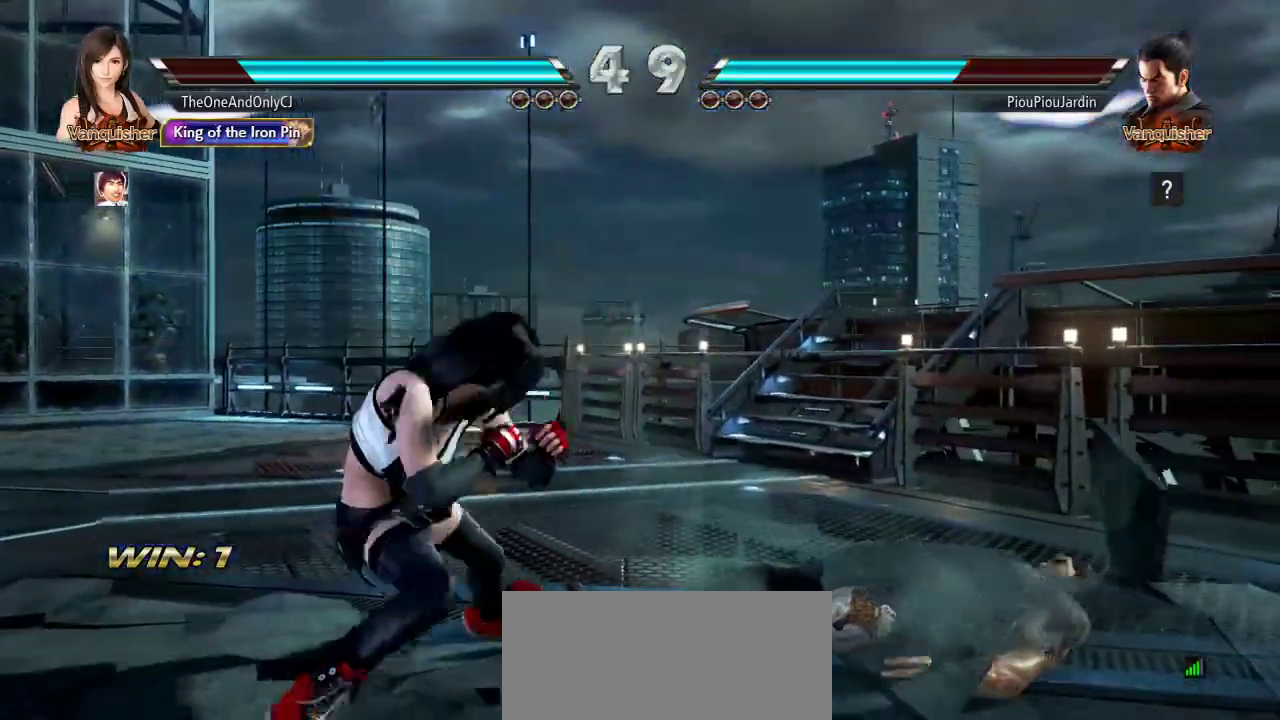
{"buttons": [], "left_stick": "center", "events": [[167, "left_stick", "left"], [233, "left_stick", "center"], [283, "left_stick", "left"], [383, "left_stick", "center"], [450, "left_stick", "down"], [500, "left_stick", "center"]]}
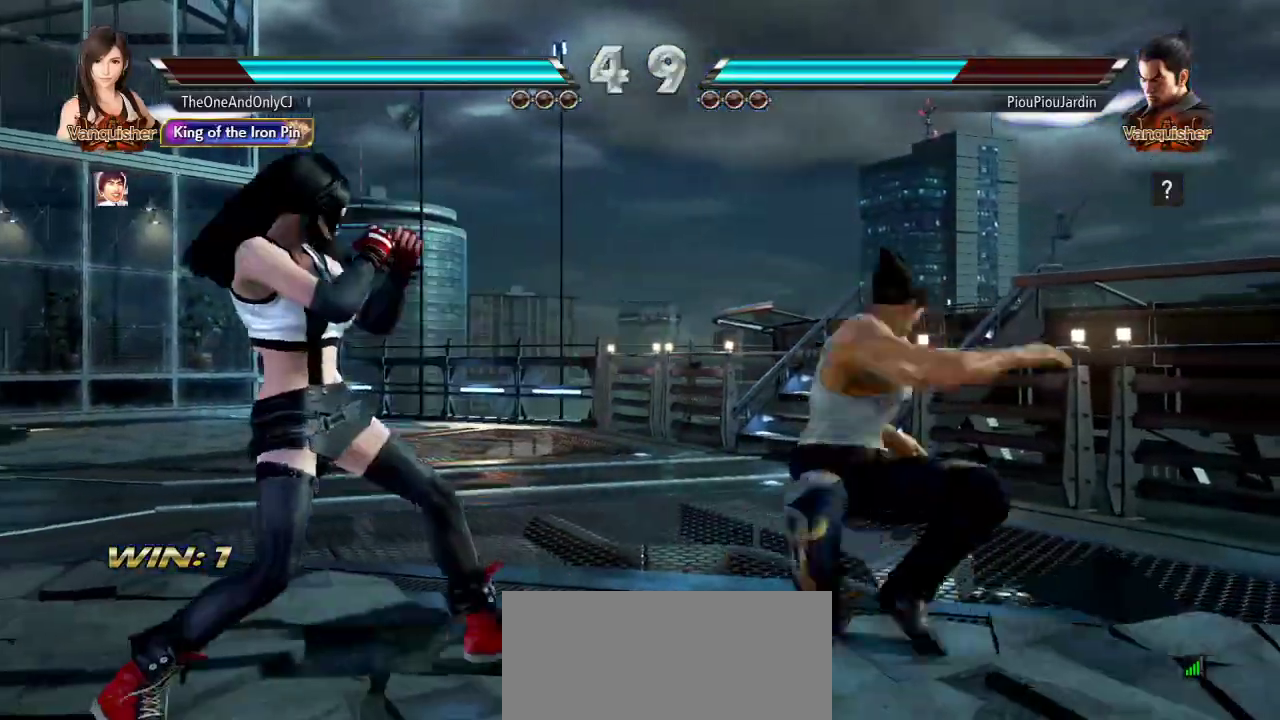
{"buttons": [], "left_stick": "center"}
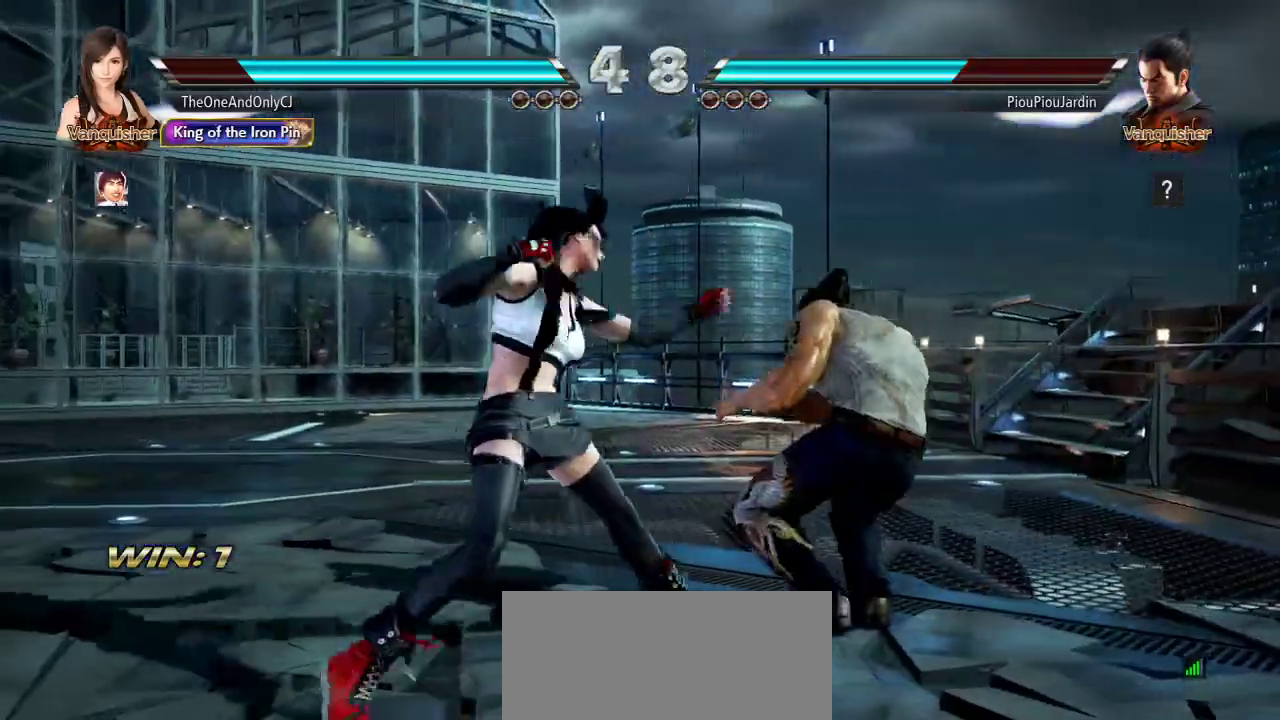
{"buttons": ["CIRCLE"], "left_stick": "center", "events": [[33, "CIRCLE", "down"], [100, "CIRCLE", "up"], [133, "CIRCLE", "down"], [233, "CIRCLE", "up"], [283, "CIRCLE", "down"], [350, "CIRCLE", "up"], [383, "CIRCLE", "down"], [417, "CIRCLE", "up"], [467, "CIRCLE", "down"]]}
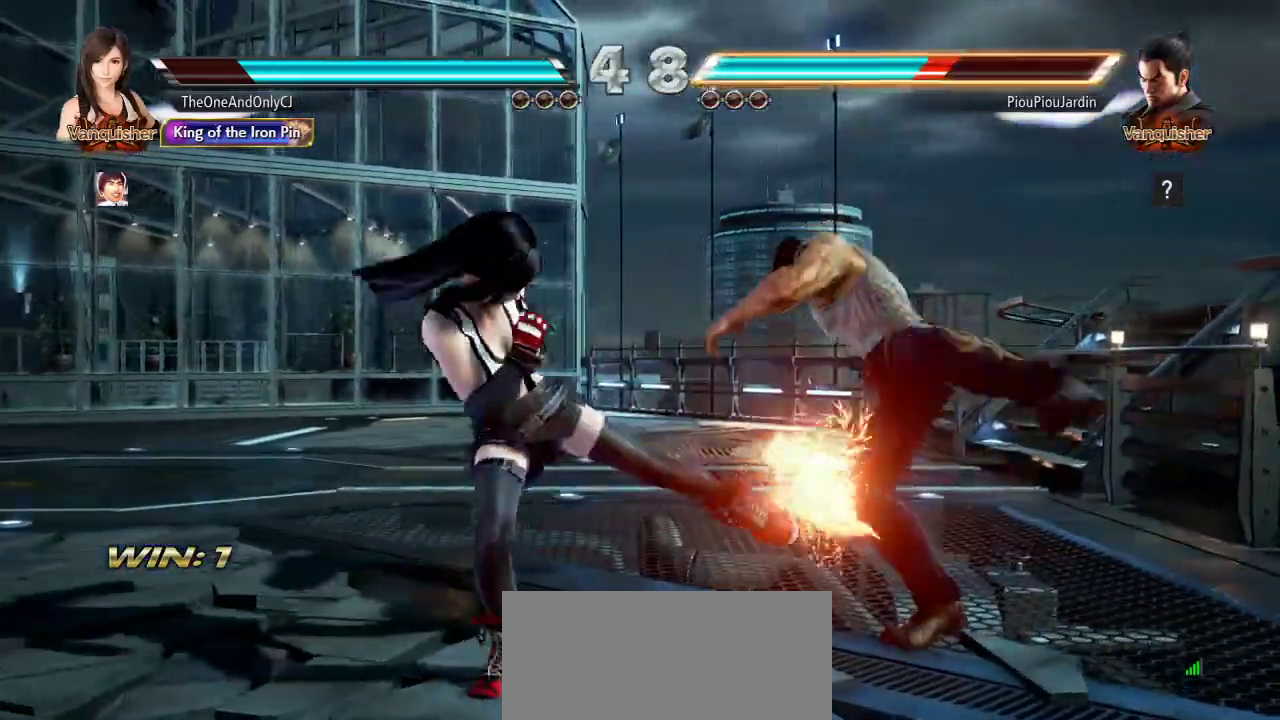
{"buttons": [], "left_stick": "center", "events": [[33, "CIRCLE", "up"]]}
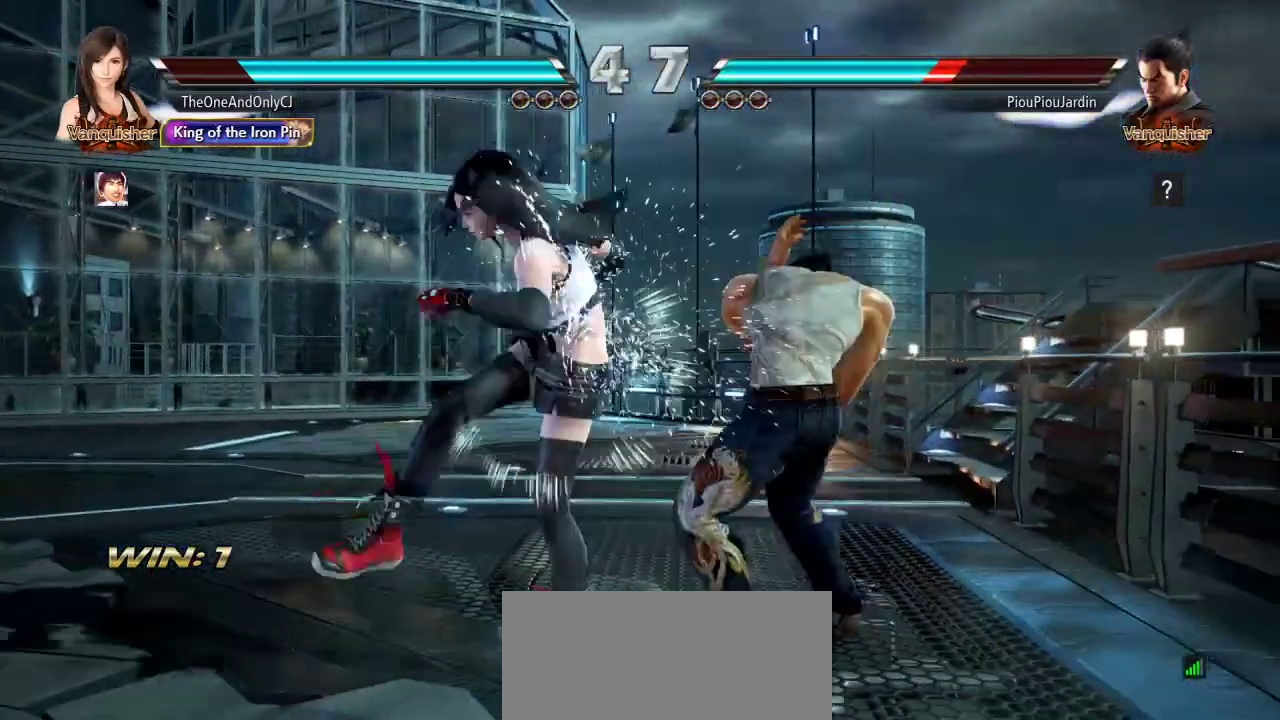
{"buttons": [], "left_stick": "left", "events": [[117, "left_stick", "left"]]}
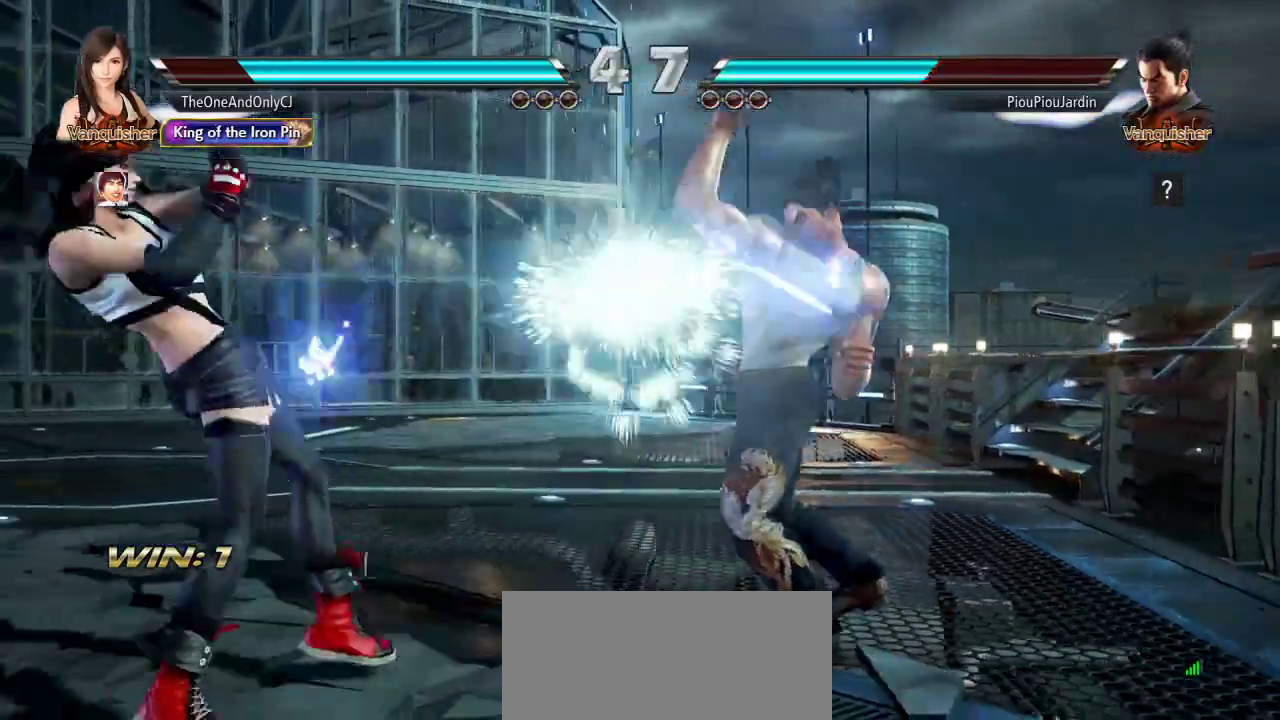
{"buttons": [], "left_stick": "center", "events": [[183, "left_stick", "center"], [233, "left_stick", "down-right"], [267, "TRIANGLE", "down"], [300, "TRIANGLE", "up"], [350, "left_stick", "center"], [433, "left_stick", "left"], [483, "left_stick", "center"]]}